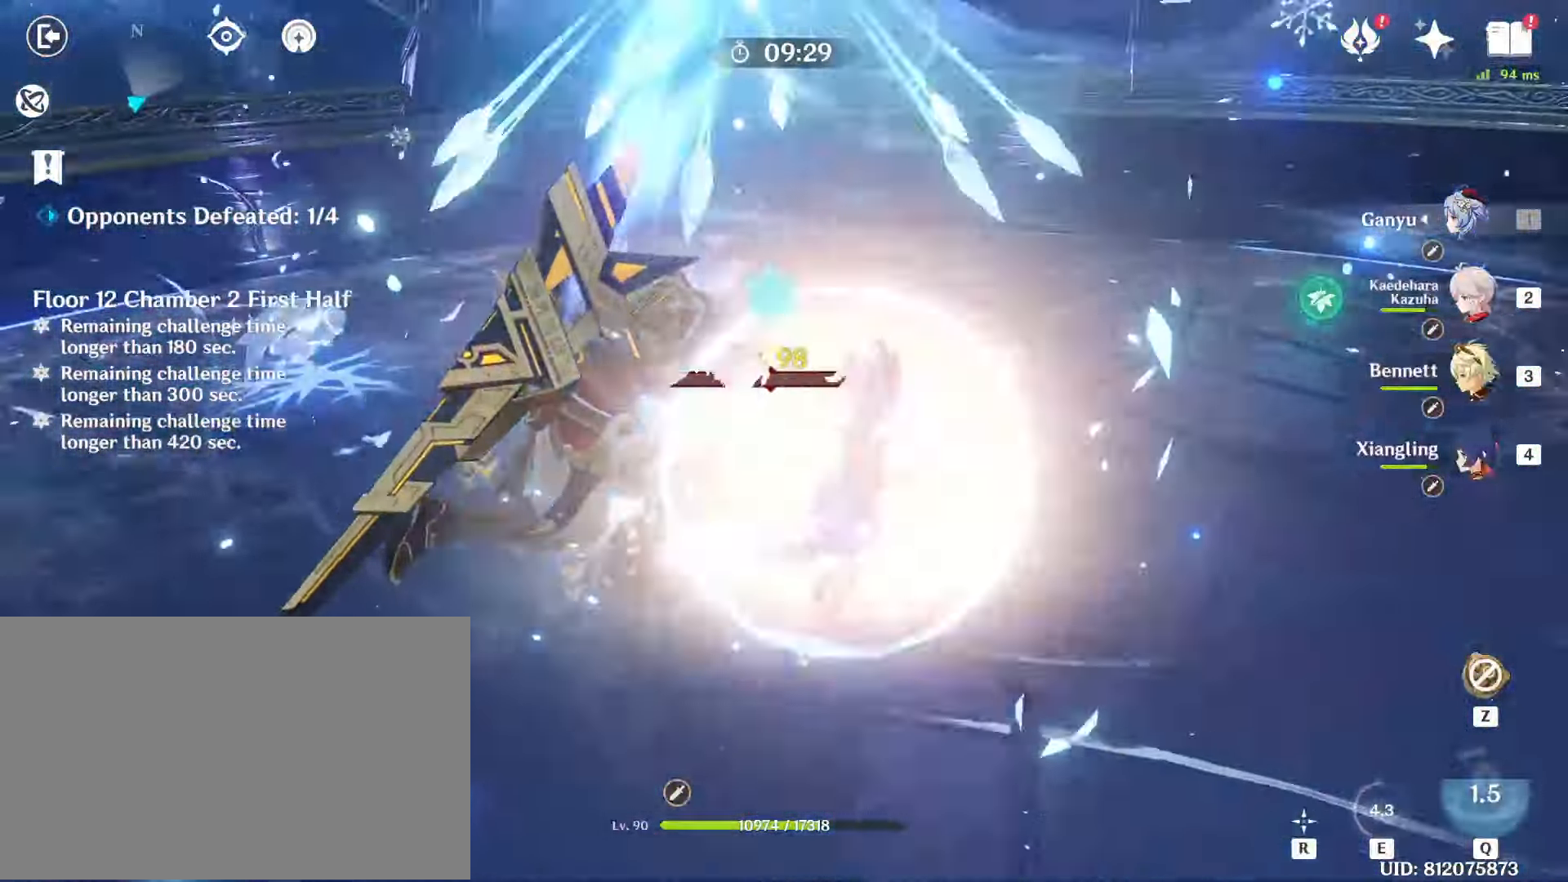
Gameplay with keyboard and mouse; each line is a JSON object with the keys and mouse buttons held at the frame after it. "events" lists presses ("down") and releases ("up") of "1", "2", "3", "4", "5", "a", "alt", "b", "c", "ctrl", "d", "e", "f", "g", "q", "r", "s", "shift", "space", "t", "tab", "tilde", "v", "w", "x", "z", "mouse_left", "mouse_wheel", "mouse_right", "mouse_mb4" and "mouse_mb5" between this image and that frame as [ms after this image, input, new state], when the widget could be followed in between. "mouse_left", "mouse_wheel", "mouse_right", "mouse_mb4", "mouse_mb5" = the "left", "wheel", "right", "mb4", "mb5" buttons of the "mouse" list. No other keys are recorded. "wheel" means that the mouse wheel is clicked or scrolled. Mouse movement is not recorded.
{"keys": ["w"], "mouse": [], "events": [[33, "d", "up"], [317, "shift", "down"], [467, "shift", "up"]]}
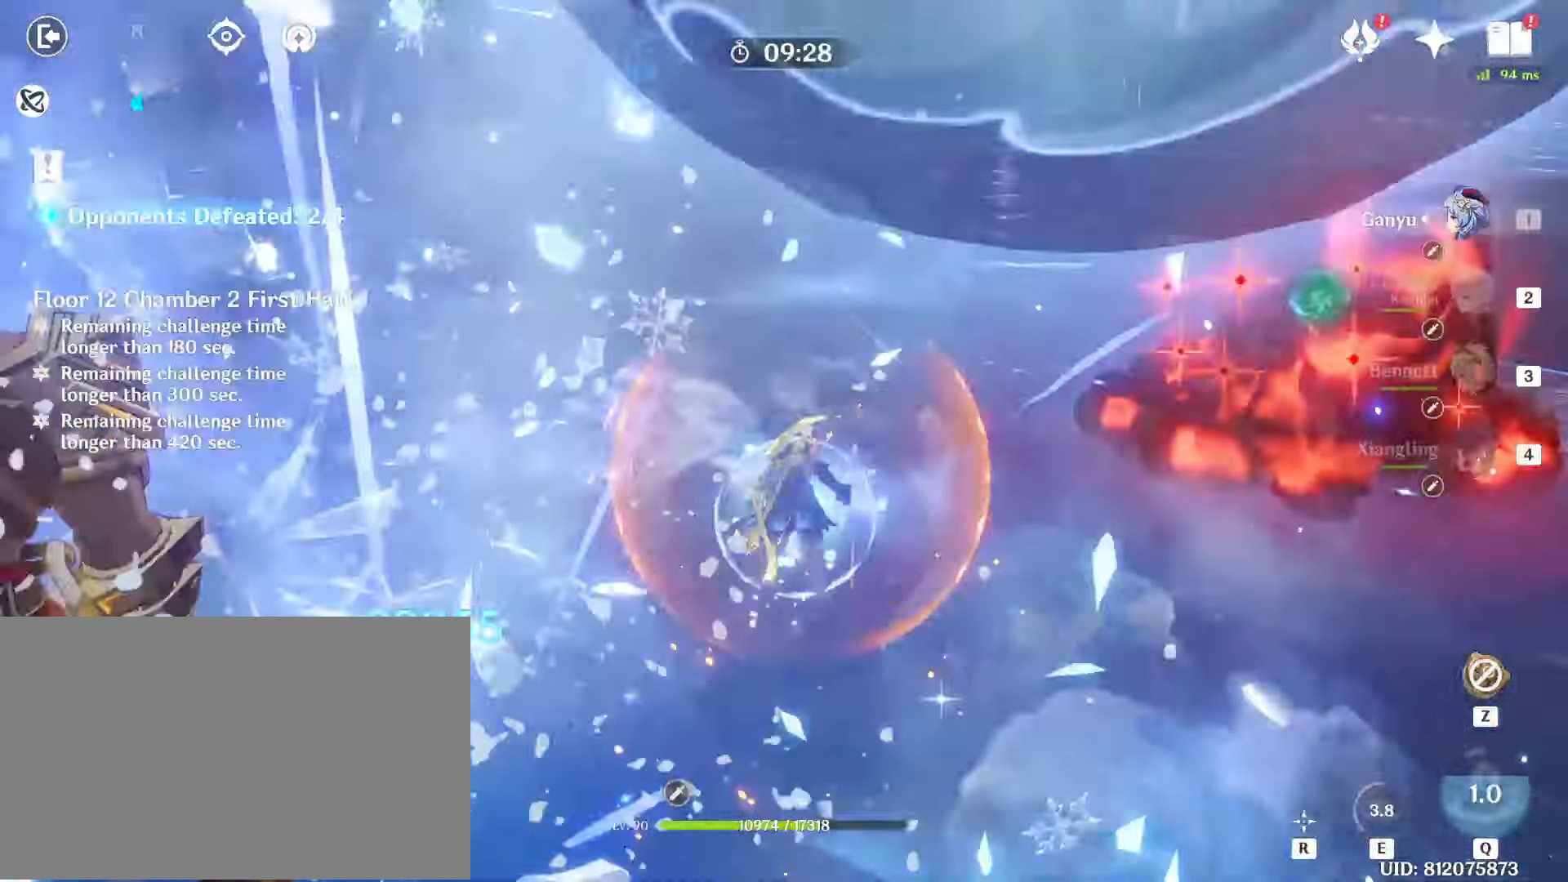
{"keys": ["a", "shift", "w"], "mouse": [], "events": [[367, "a", "down"], [400, "shift", "down"]]}
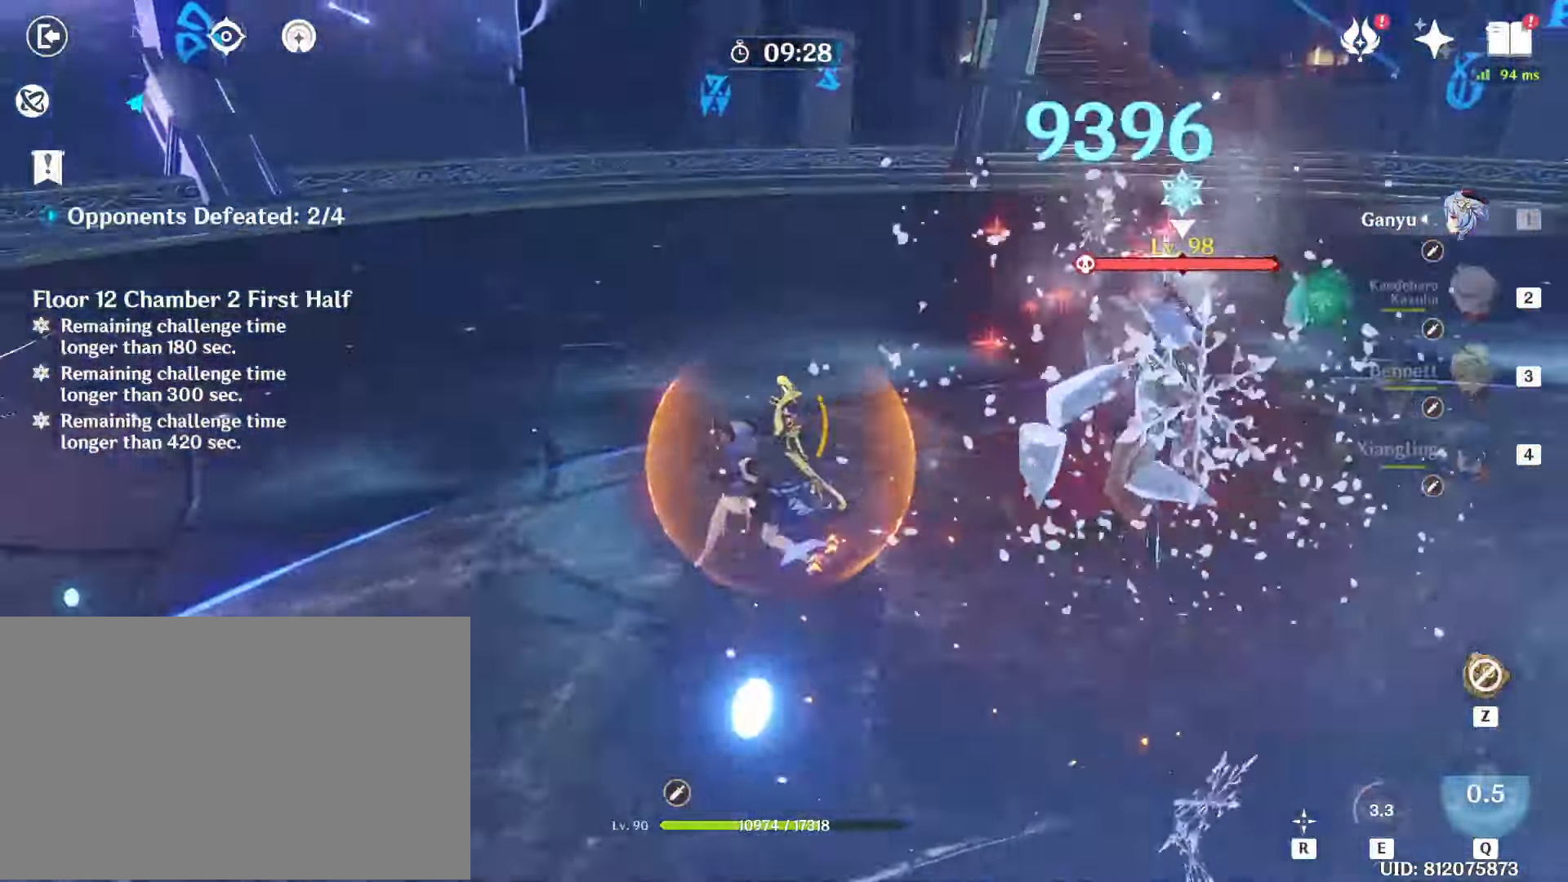
{"keys": [], "mouse": [], "events": [[67, "a", "up"], [67, "shift", "up"], [200, "mouse_left", "down"], [300, "mouse_left", "up"], [300, "w", "up"], [383, "e", "down"], [383, "mouse_left", "down"], [433, "e", "up"], [483, "mouse_left", "up"]]}
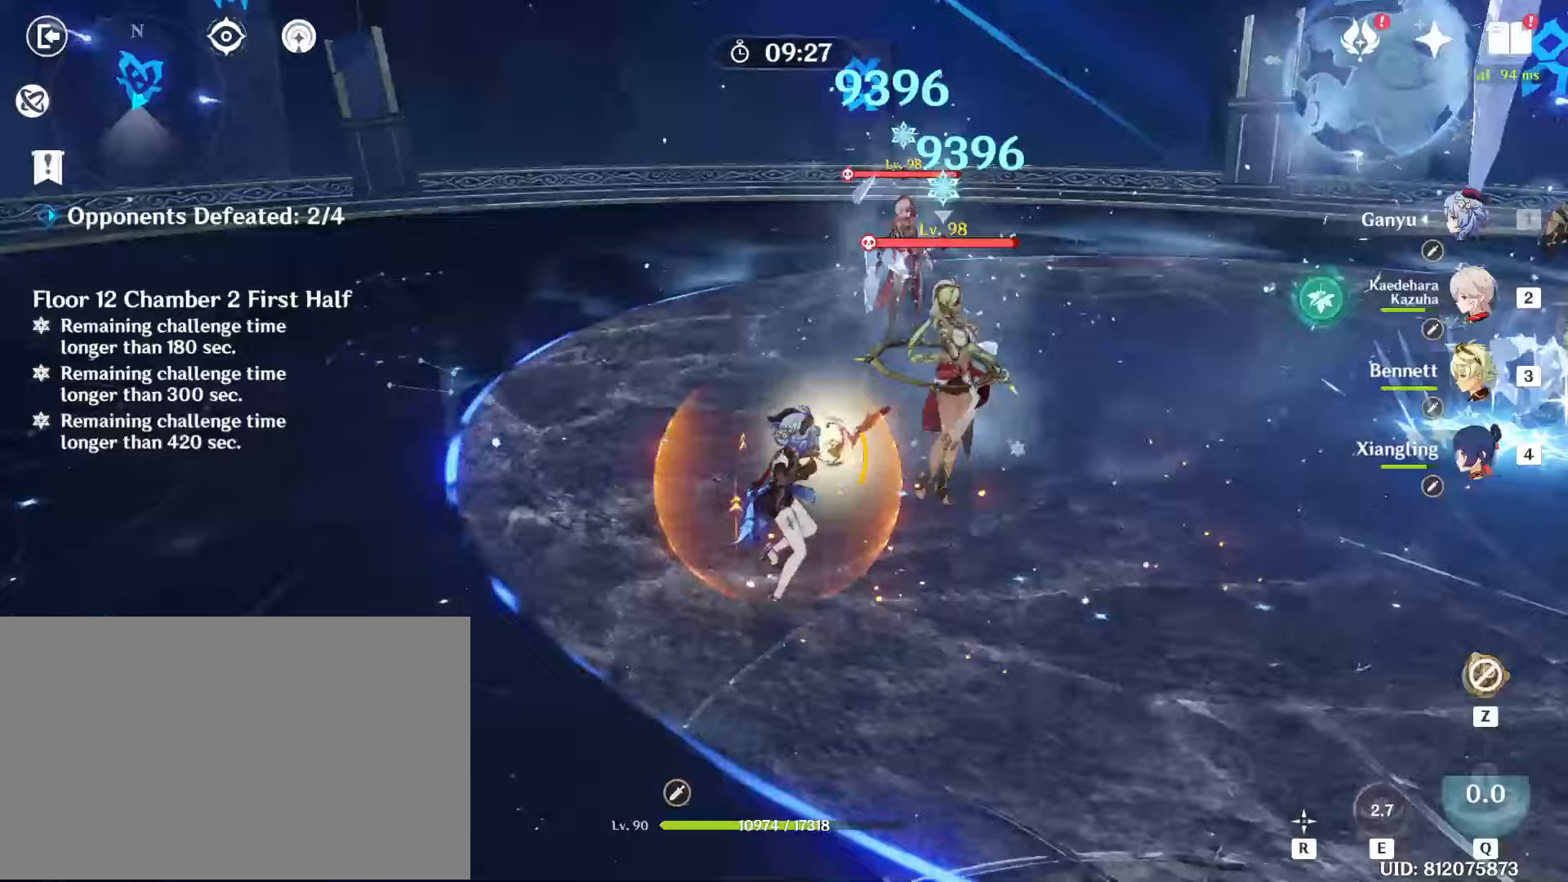
{"keys": ["2"], "mouse": ["left"], "events": [[83, "e", "down"], [133, "e", "up"], [133, "mouse_left", "down"], [267, "mouse_left", "up"], [317, "mouse_left", "down"], [450, "mouse_left", "up"], [500, "2", "down"], [500, "mouse_left", "down"]]}
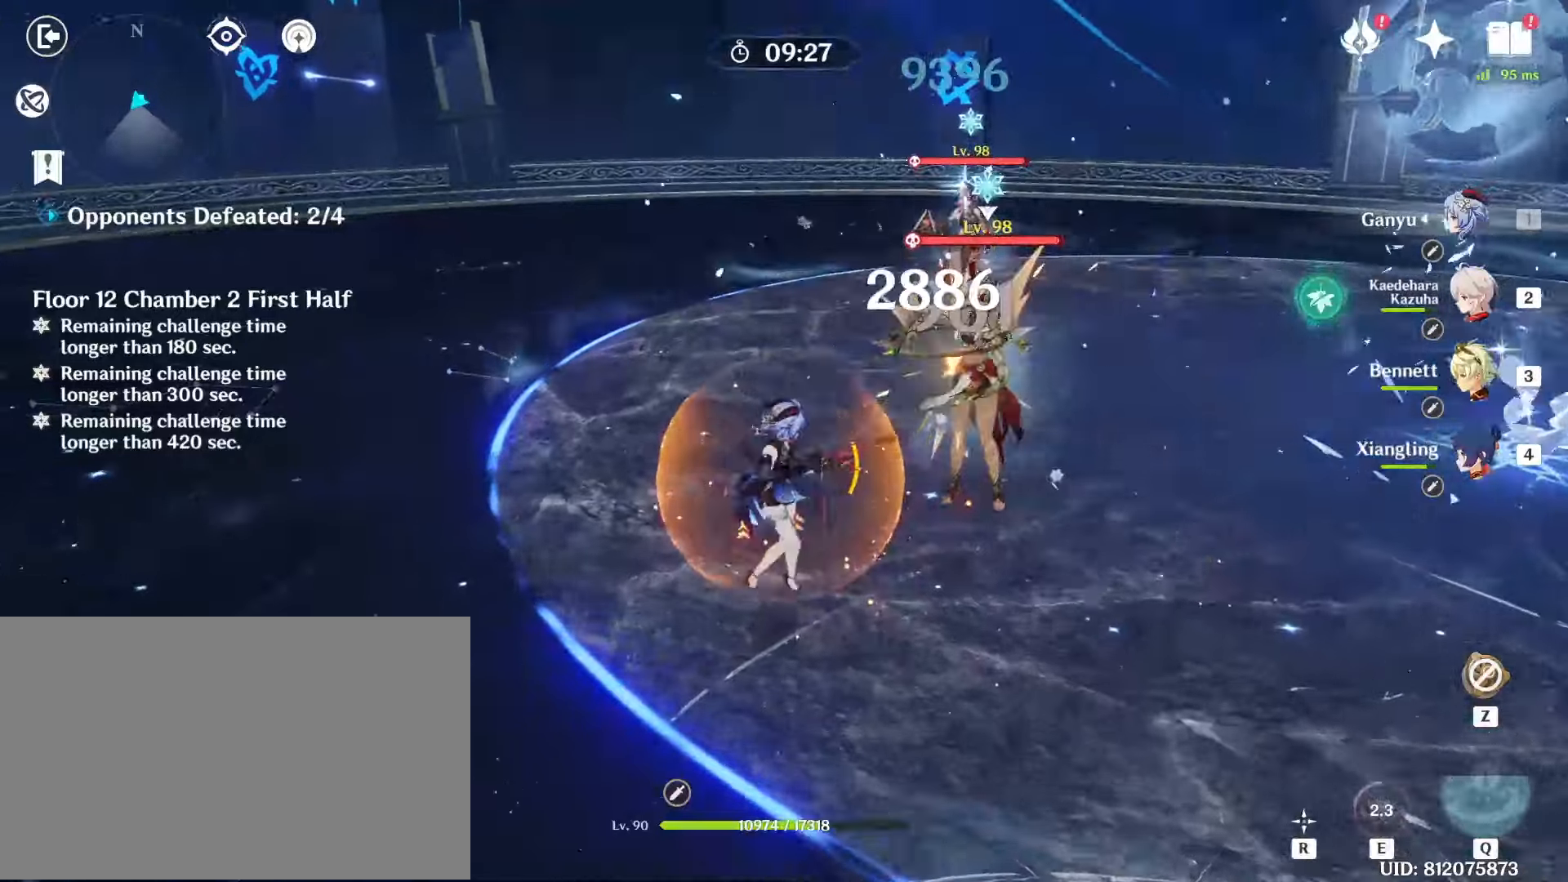
{"keys": ["shift", "w"], "mouse": [], "events": [[100, "2", "up"], [100, "mouse_left", "up"], [183, "w", "down"], [467, "shift", "down"]]}
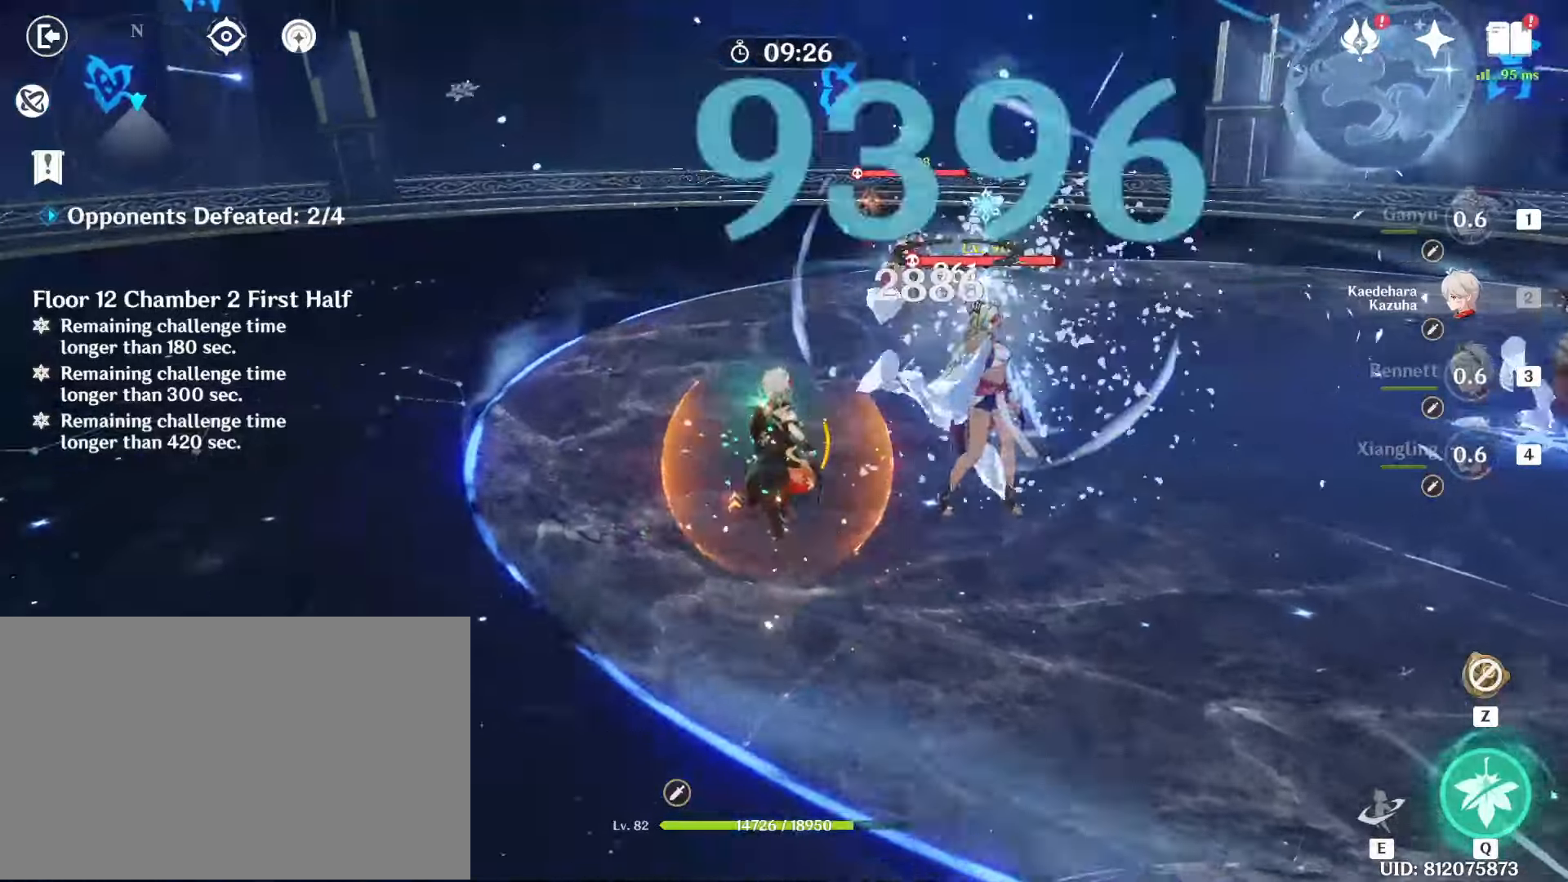
{"keys": ["e", "w"], "mouse": [], "events": [[117, "shift", "up"], [300, "e", "down"]]}
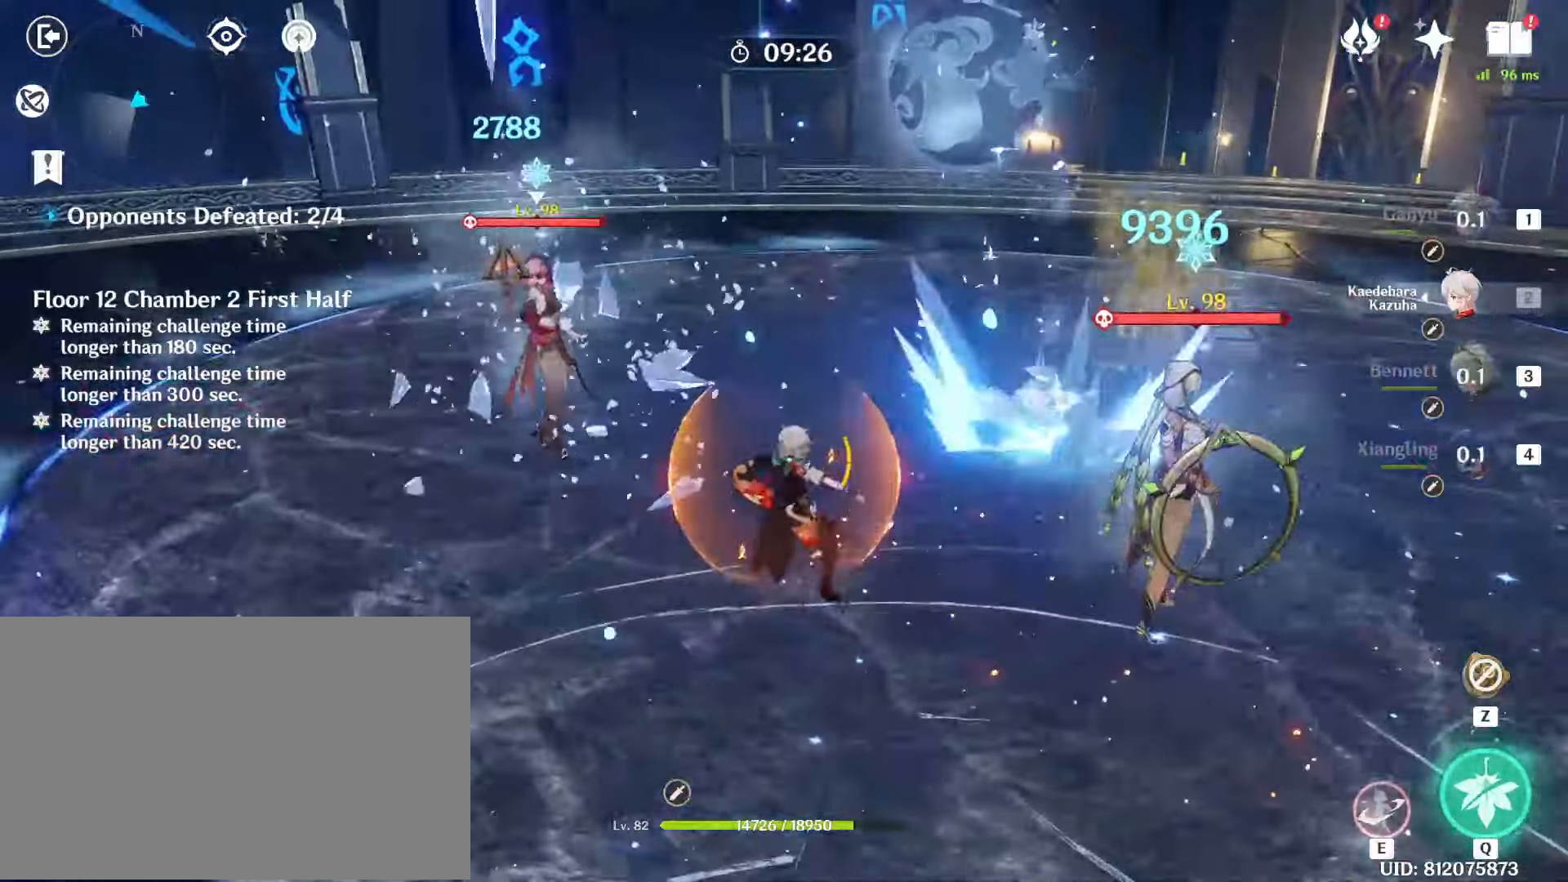
{"keys": [], "mouse": [], "events": [[400, "mouse_left", "down"], [450, "w", "up"], [500, "e", "up"], [500, "mouse_left", "up"]]}
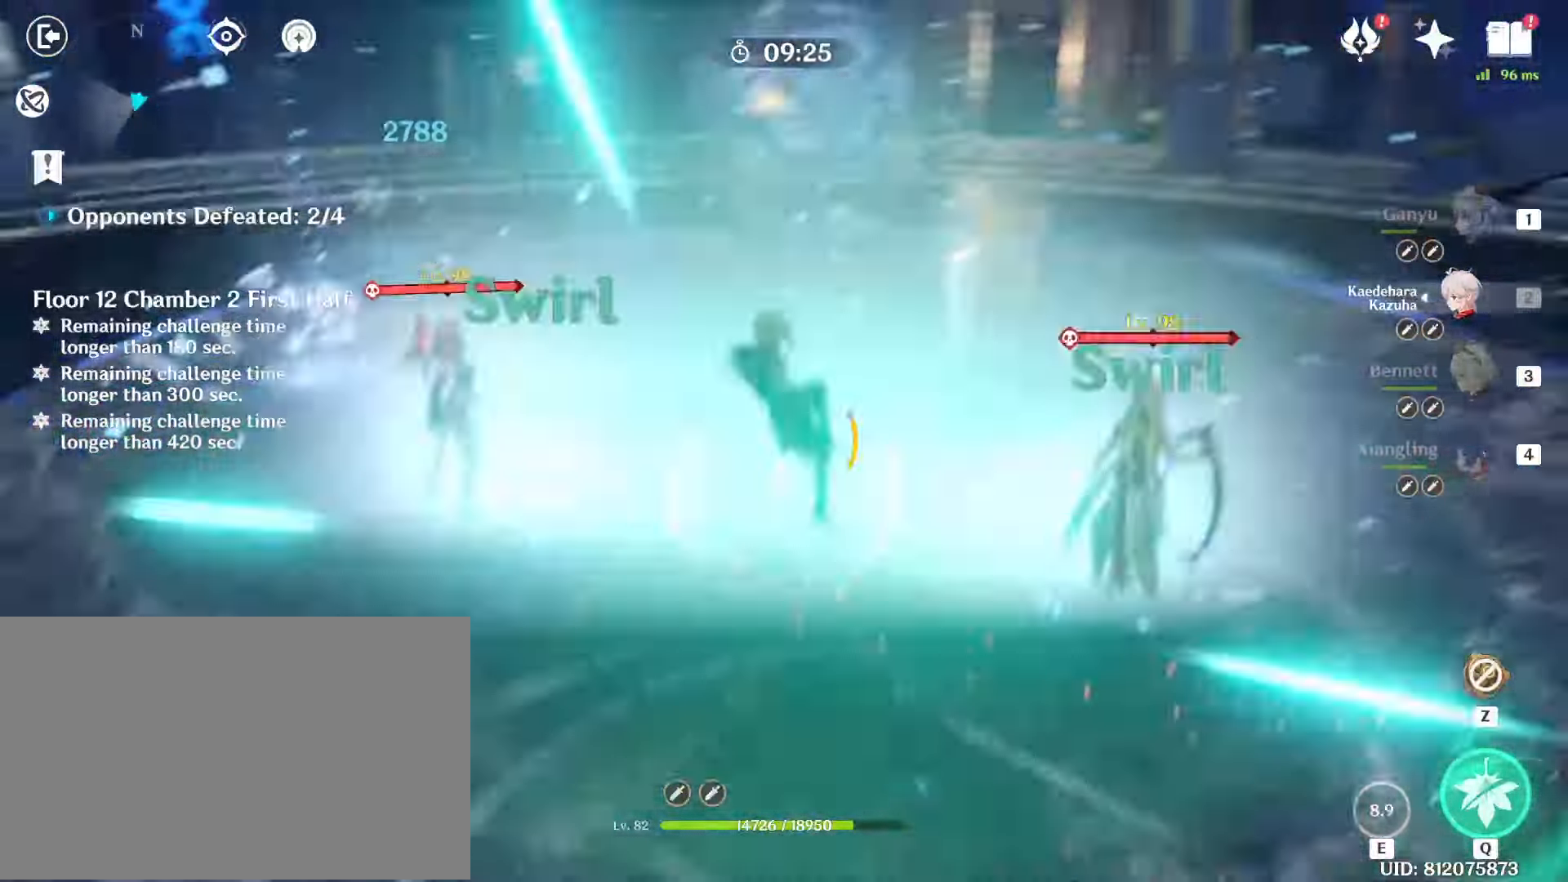
{"keys": [], "mouse": ["left"], "events": [[100, "mouse_left", "down"], [150, "mouse_left", "up"], [233, "mouse_left", "down"], [367, "mouse_left", "up"], [417, "mouse_left", "down"]]}
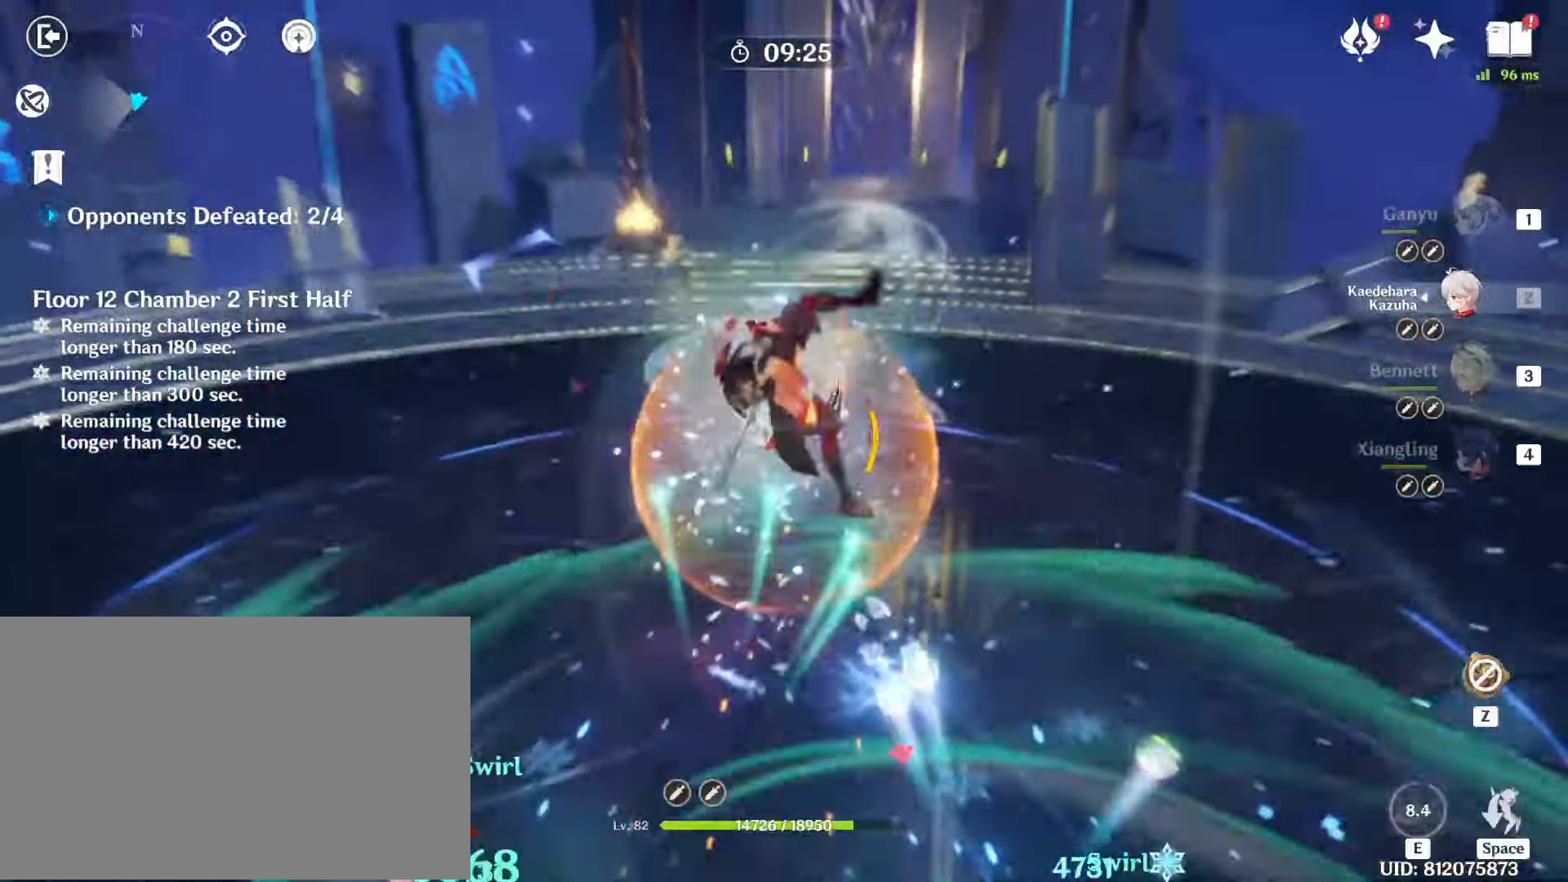
{"keys": [], "mouse": [], "events": [[67, "mouse_left", "up"], [100, "mouse_left", "down"], [250, "mouse_left", "up"], [300, "mouse_left", "down"], [433, "mouse_left", "up"]]}
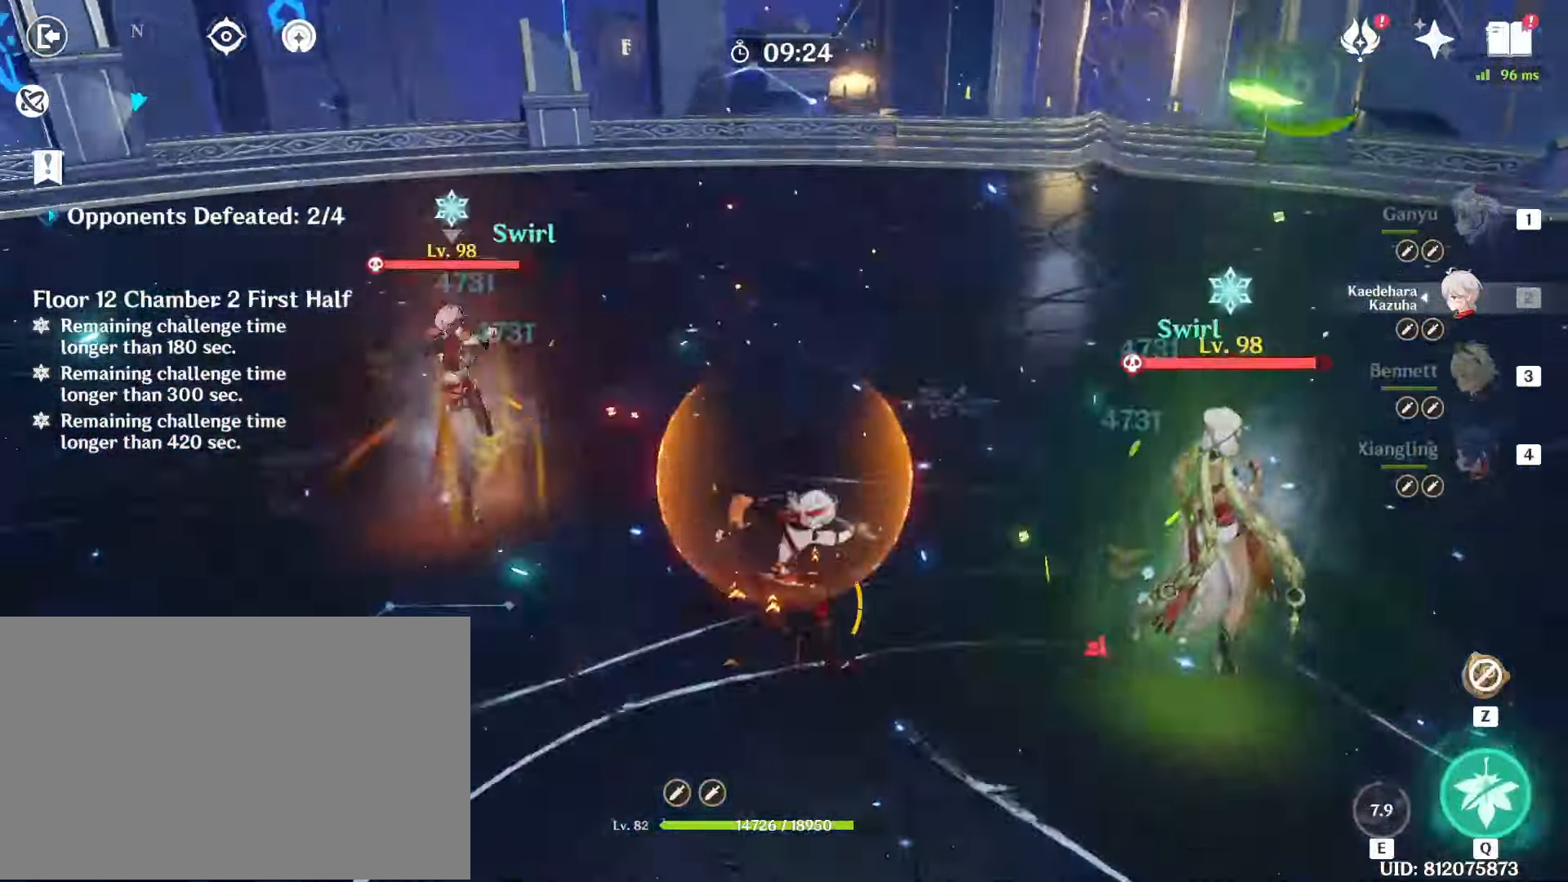
{"keys": [], "mouse": [], "events": [[33, "mouse_left", "down"], [83, "3", "down"], [117, "mouse_left", "up"], [167, "3", "up"], [217, "3", "down"], [217, "mouse_left", "down"], [317, "3", "up"], [317, "mouse_left", "up"], [400, "e", "down"], [400, "mouse_left", "down"], [500, "e", "up"], [500, "mouse_left", "up"]]}
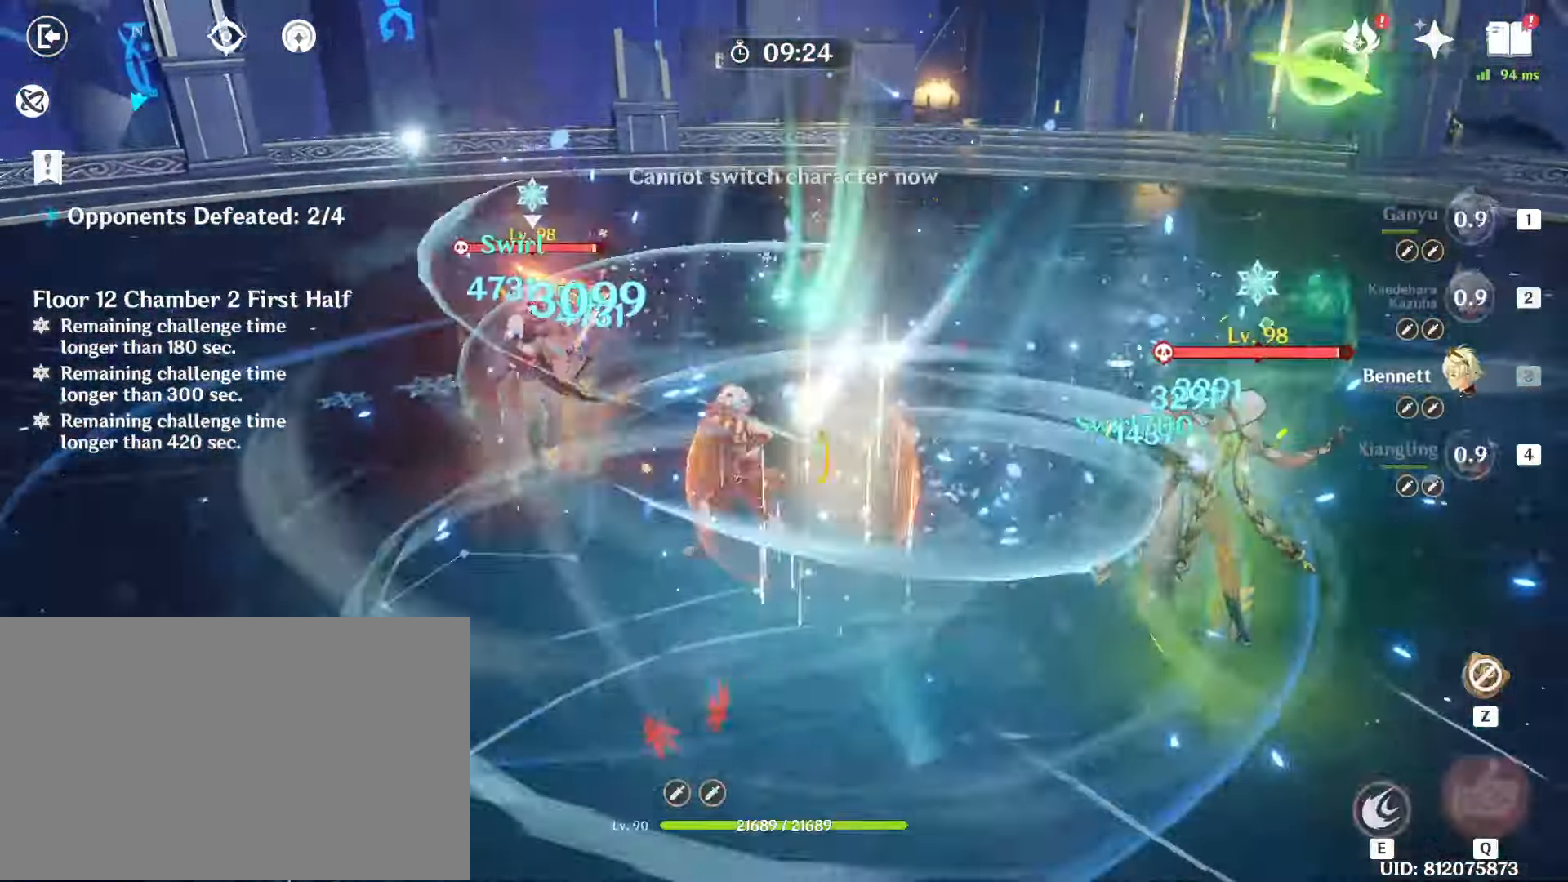
{"keys": [], "mouse": [], "events": [[50, "e", "down"], [100, "mouse_left", "down"], [133, "e", "up"], [233, "e", "down"], [233, "mouse_left", "up"], [283, "mouse_left", "down"], [333, "e", "up"], [417, "mouse_left", "up"]]}
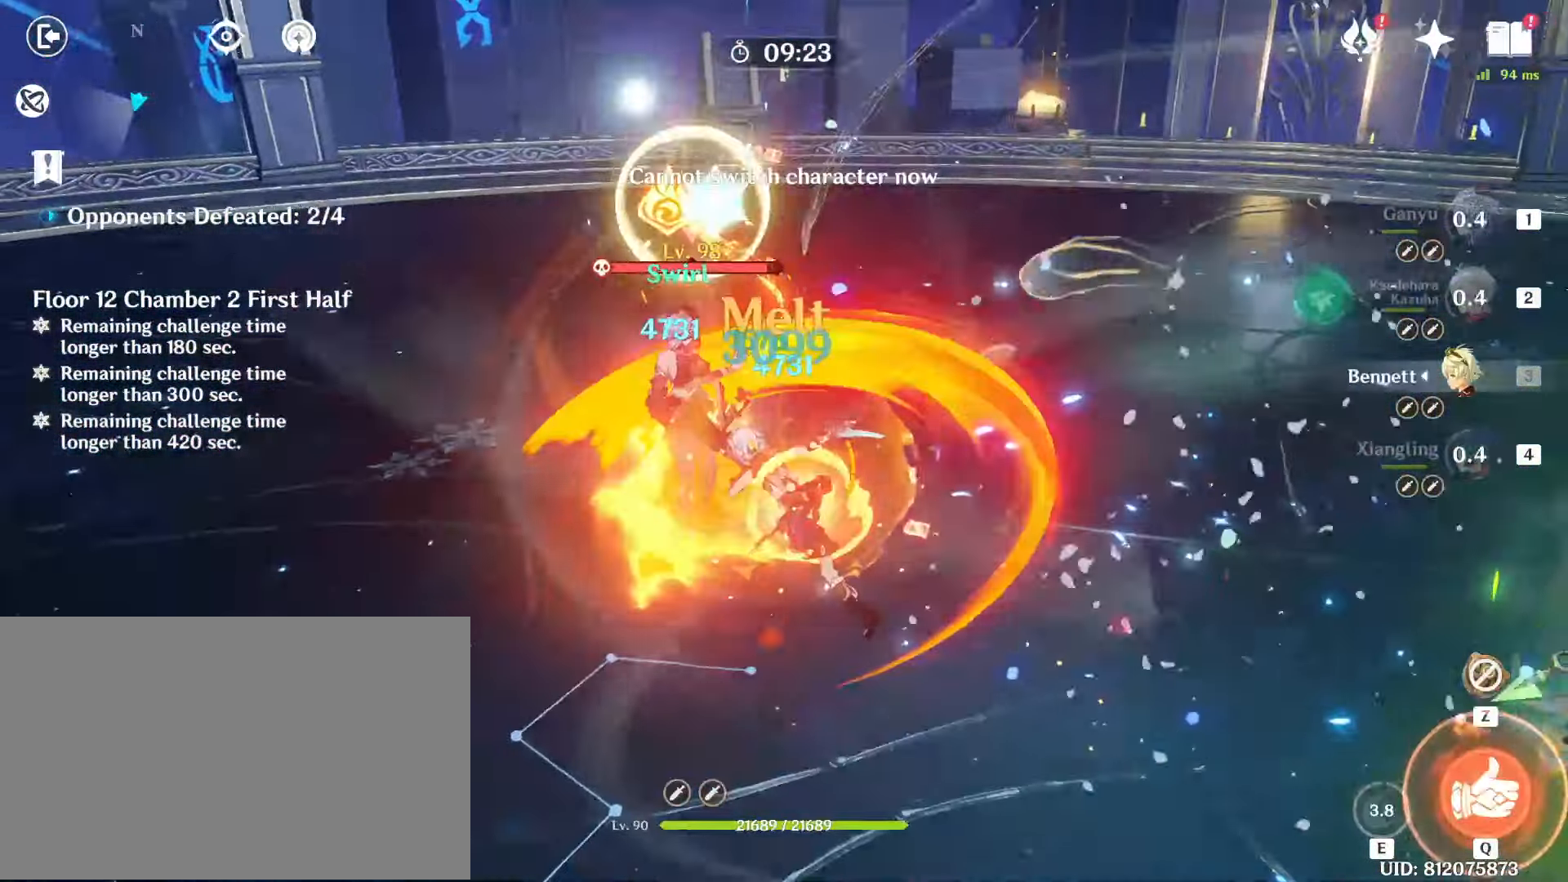
{"keys": ["4", "w"], "mouse": ["left"], "events": [[17, "mouse_left", "down"], [17, "shift", "down"], [67, "a", "down"], [117, "mouse_left", "up"], [117, "shift", "up"], [117, "w", "down"], [150, "a", "up"], [200, "a", "down"], [200, "mouse_left", "down"], [200, "shift", "down"], [350, "shift", "up"], [383, "mouse_left", "up"], [433, "4", "down"], [433, "mouse_left", "down"], [483, "a", "up"]]}
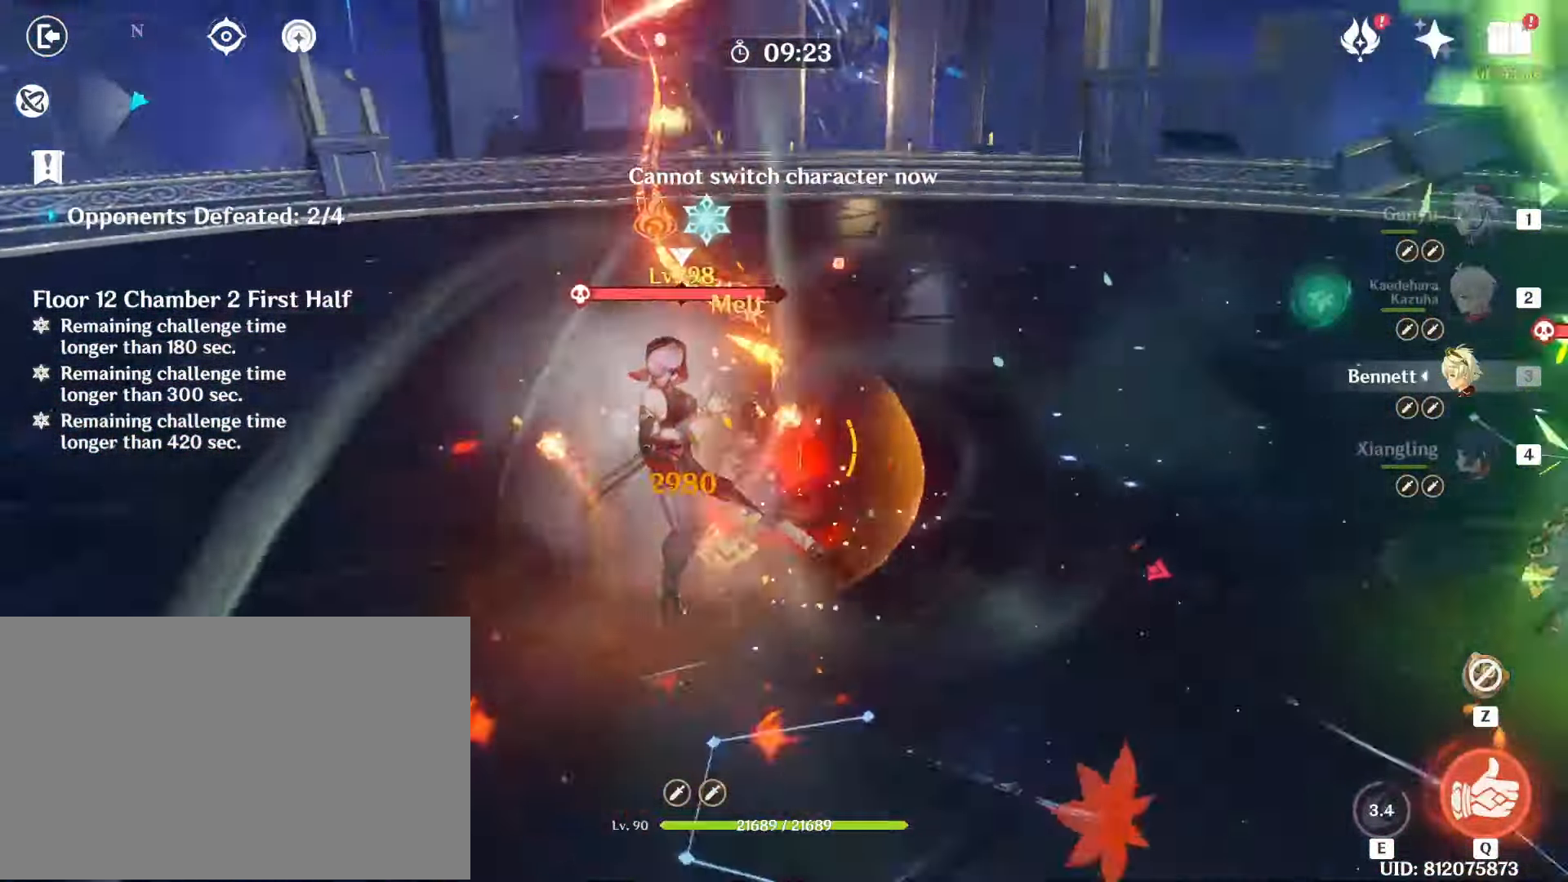
{"keys": ["e"], "mouse": ["left"], "events": [[33, "4", "up"], [33, "mouse_left", "up"], [33, "w", "up"], [117, "4", "down"], [117, "mouse_left", "down"], [217, "4", "up"], [217, "mouse_left", "up"], [317, "mouse_left", "down"], [350, "e", "down"], [400, "mouse_left", "up"], [450, "e", "up"], [450, "mouse_left", "down"], [500, "e", "down"]]}
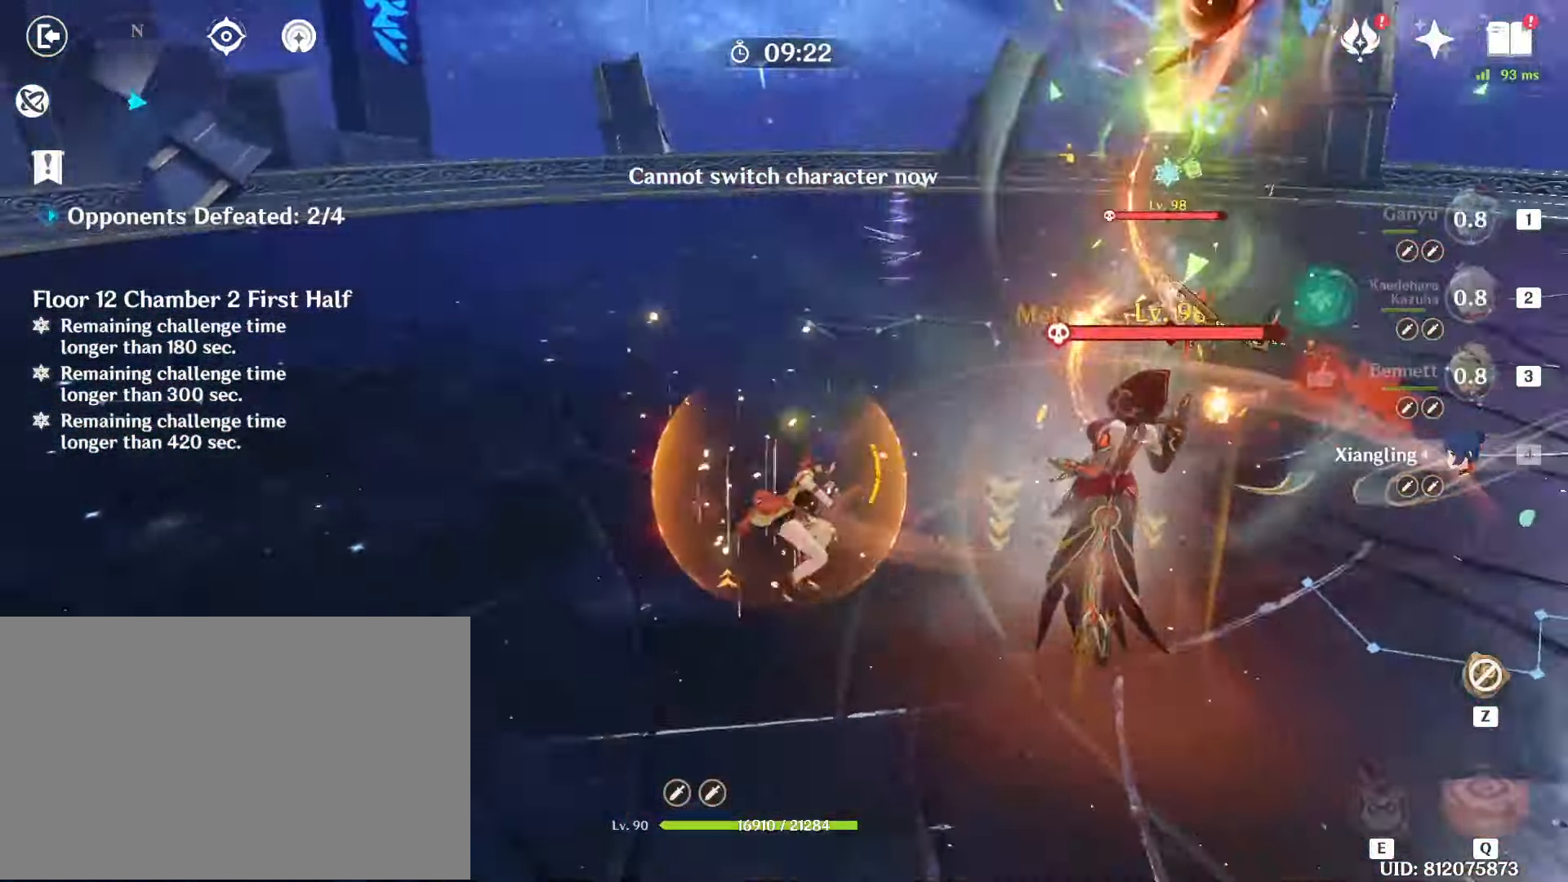
{"keys": ["a", "d", "s", "shift"], "mouse": ["left"], "events": [[83, "e", "up"], [83, "mouse_left", "up"], [150, "mouse_left", "down"], [283, "mouse_left", "up"], [333, "a", "down"], [333, "s", "down"], [333, "shift", "down"], [417, "d", "down"], [417, "mouse_left", "down"]]}
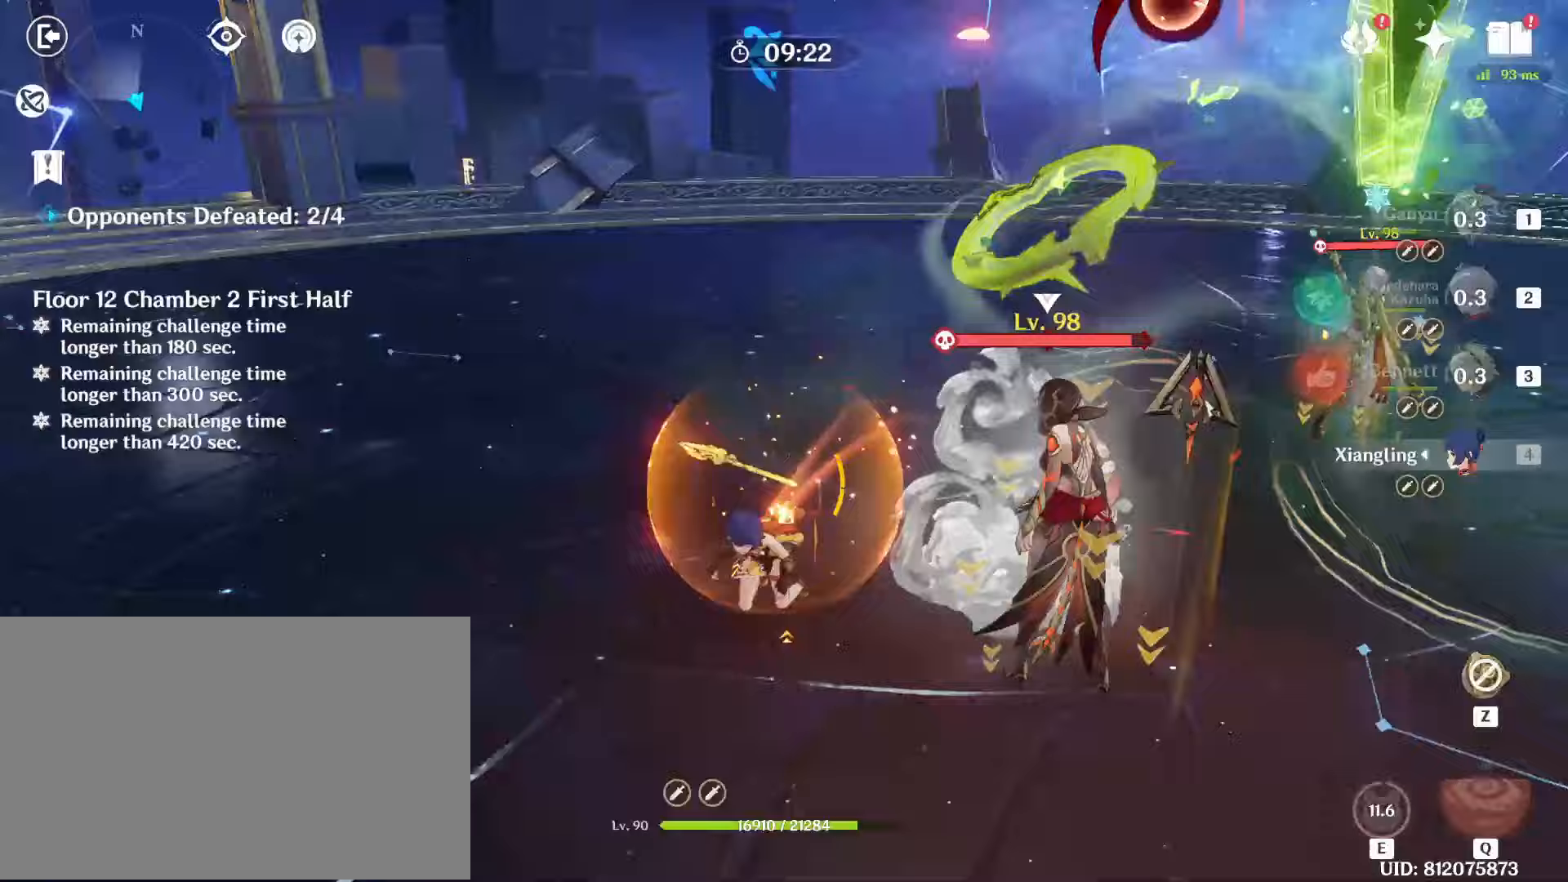
{"keys": ["3"], "mouse": ["left"], "events": [[17, "mouse_left", "up"], [117, "mouse_left", "down"], [200, "a", "up"], [200, "d", "up"], [200, "s", "up"], [200, "shift", "up"], [250, "mouse_left", "up"], [300, "mouse_left", "down"], [433, "3", "down"], [433, "mouse_left", "up"], [483, "mouse_left", "down"]]}
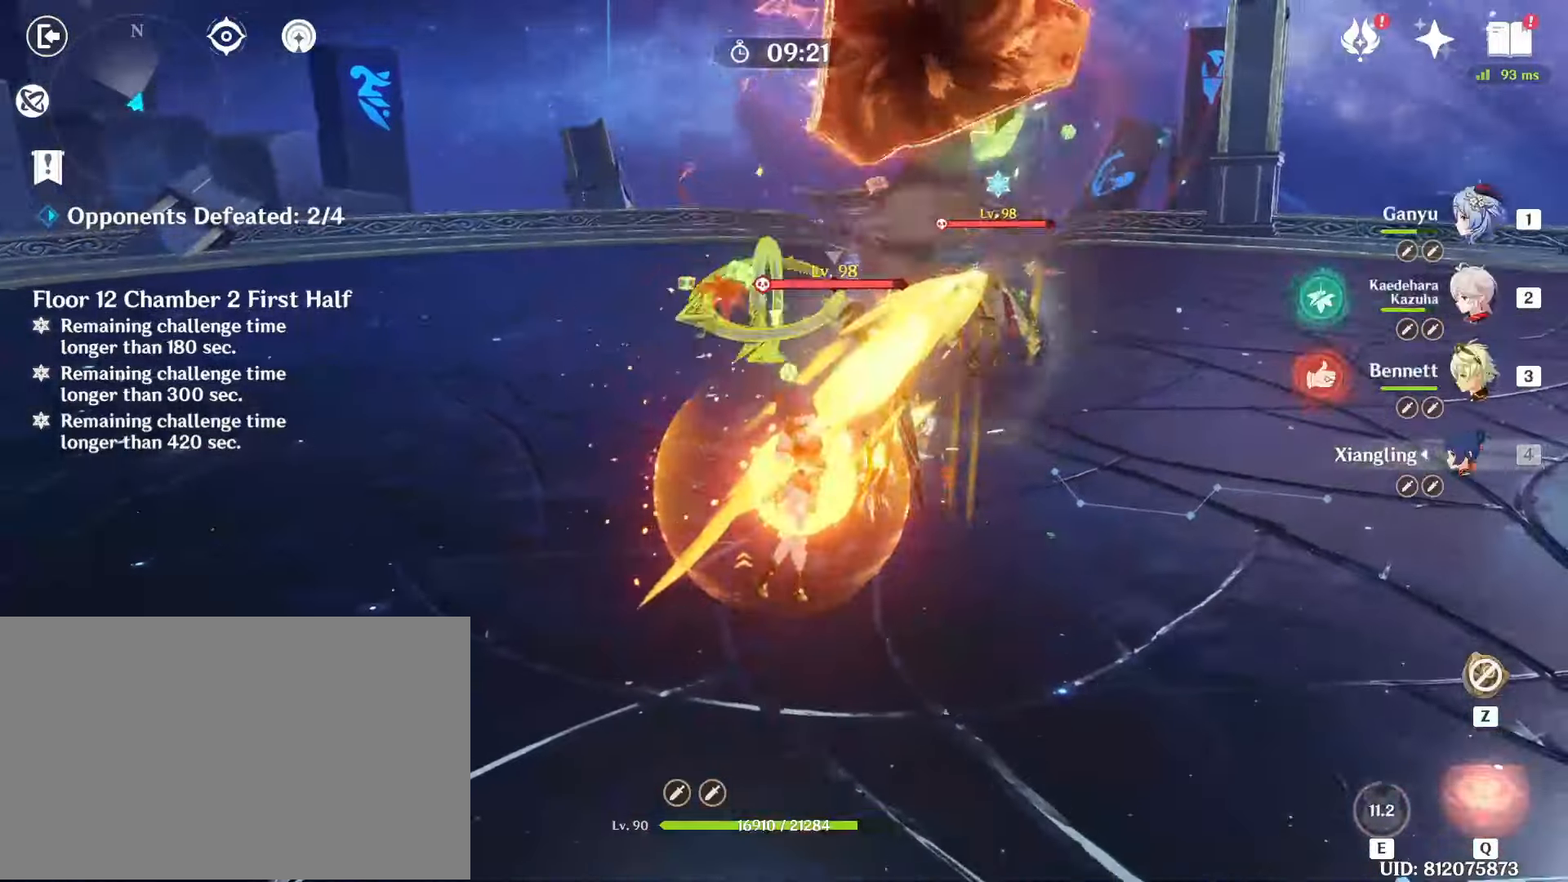
{"keys": ["q"], "mouse": [], "events": [[83, "3", "up"], [117, "mouse_left", "up"], [167, "mouse_left", "down"], [167, "q", "down"], [217, "q", "up"], [317, "mouse_left", "up"], [317, "q", "down"], [350, "mouse_left", "down"], [400, "q", "up"], [500, "mouse_left", "up"], [500, "q", "down"]]}
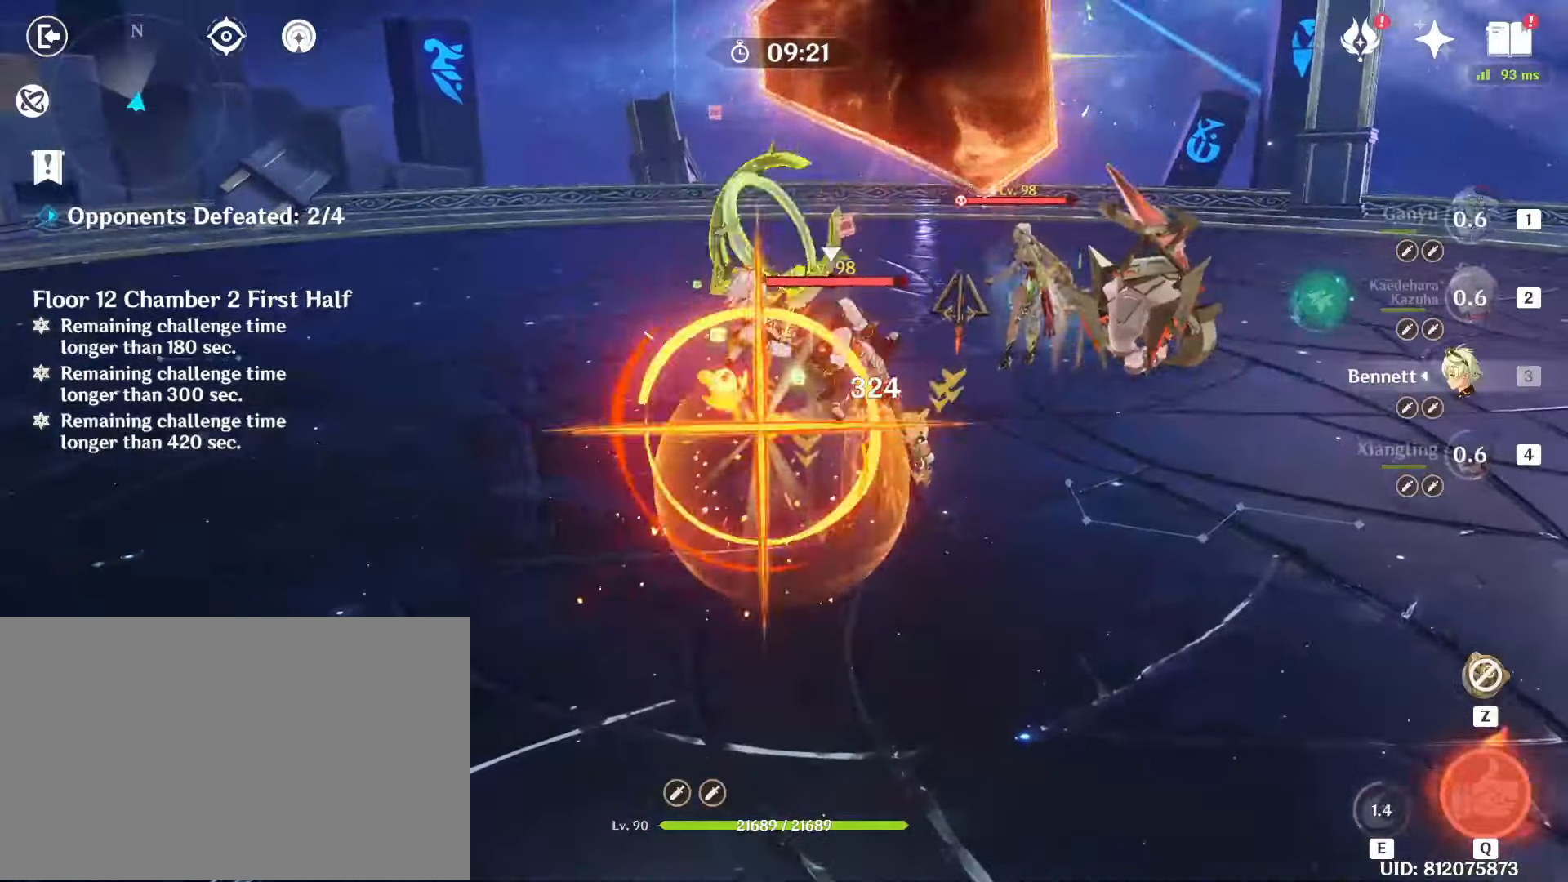
{"keys": ["2"], "mouse": ["left"], "events": [[50, "mouse_left", "down"], [100, "q", "up"], [183, "mouse_left", "up"], [283, "mouse_left", "down"], [367, "mouse_left", "up"], [417, "2", "down"], [467, "mouse_left", "down"]]}
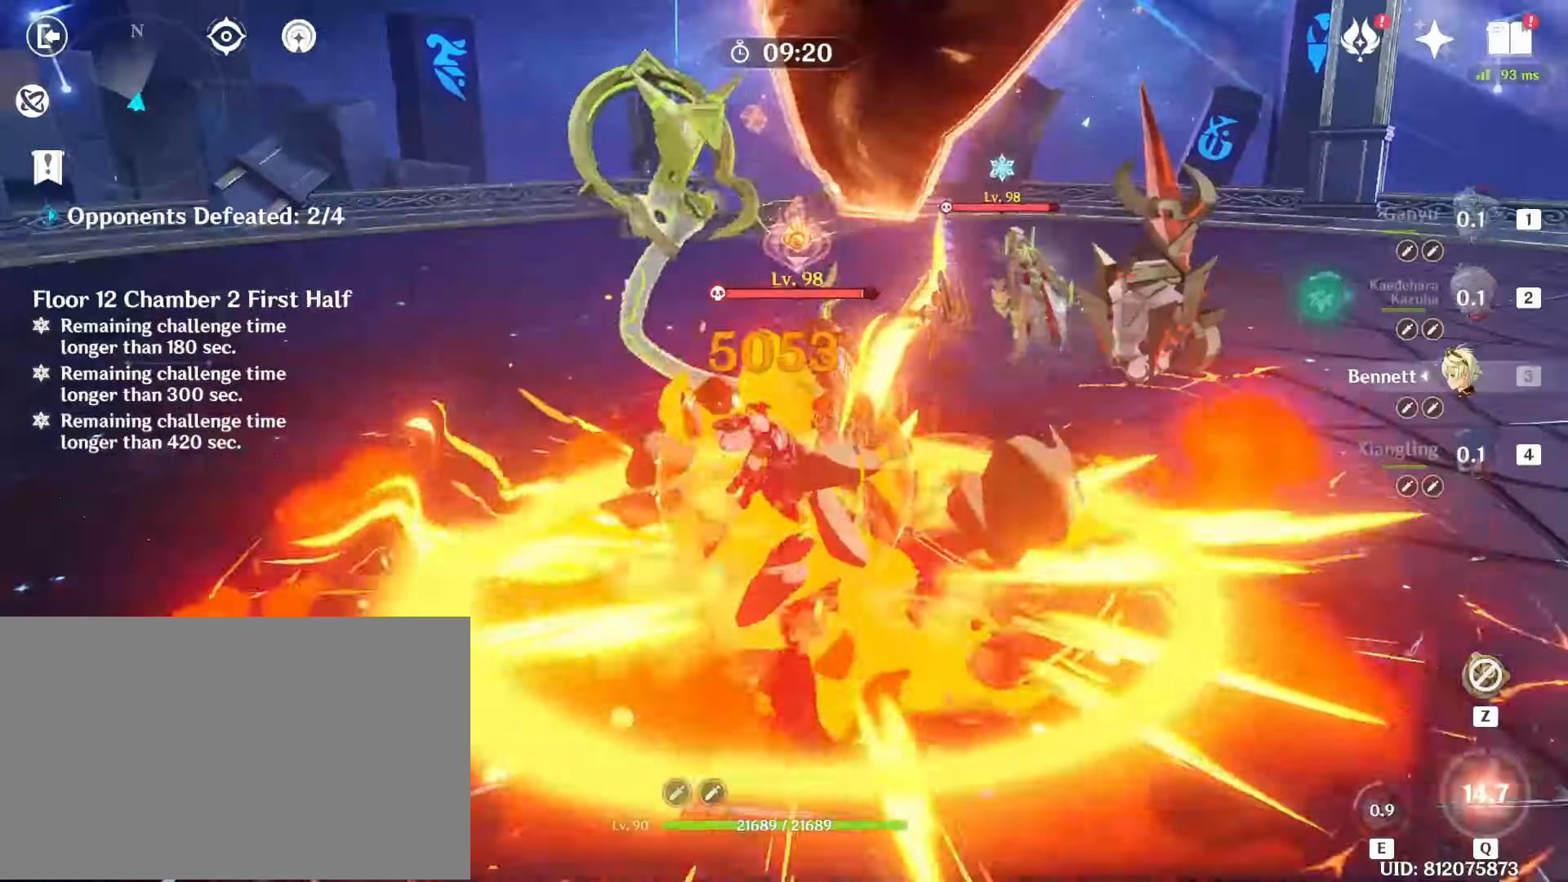
{"keys": [], "mouse": [], "events": [[17, "2", "up"], [50, "mouse_left", "up"], [67, "2", "down"], [150, "2", "up"], [150, "mouse_left", "down"], [250, "q", "down"], [300, "mouse_left", "up"], [350, "q", "up"], [367, "mouse_left", "down"], [383, "q", "down"], [483, "mouse_left", "up"], [483, "q", "up"]]}
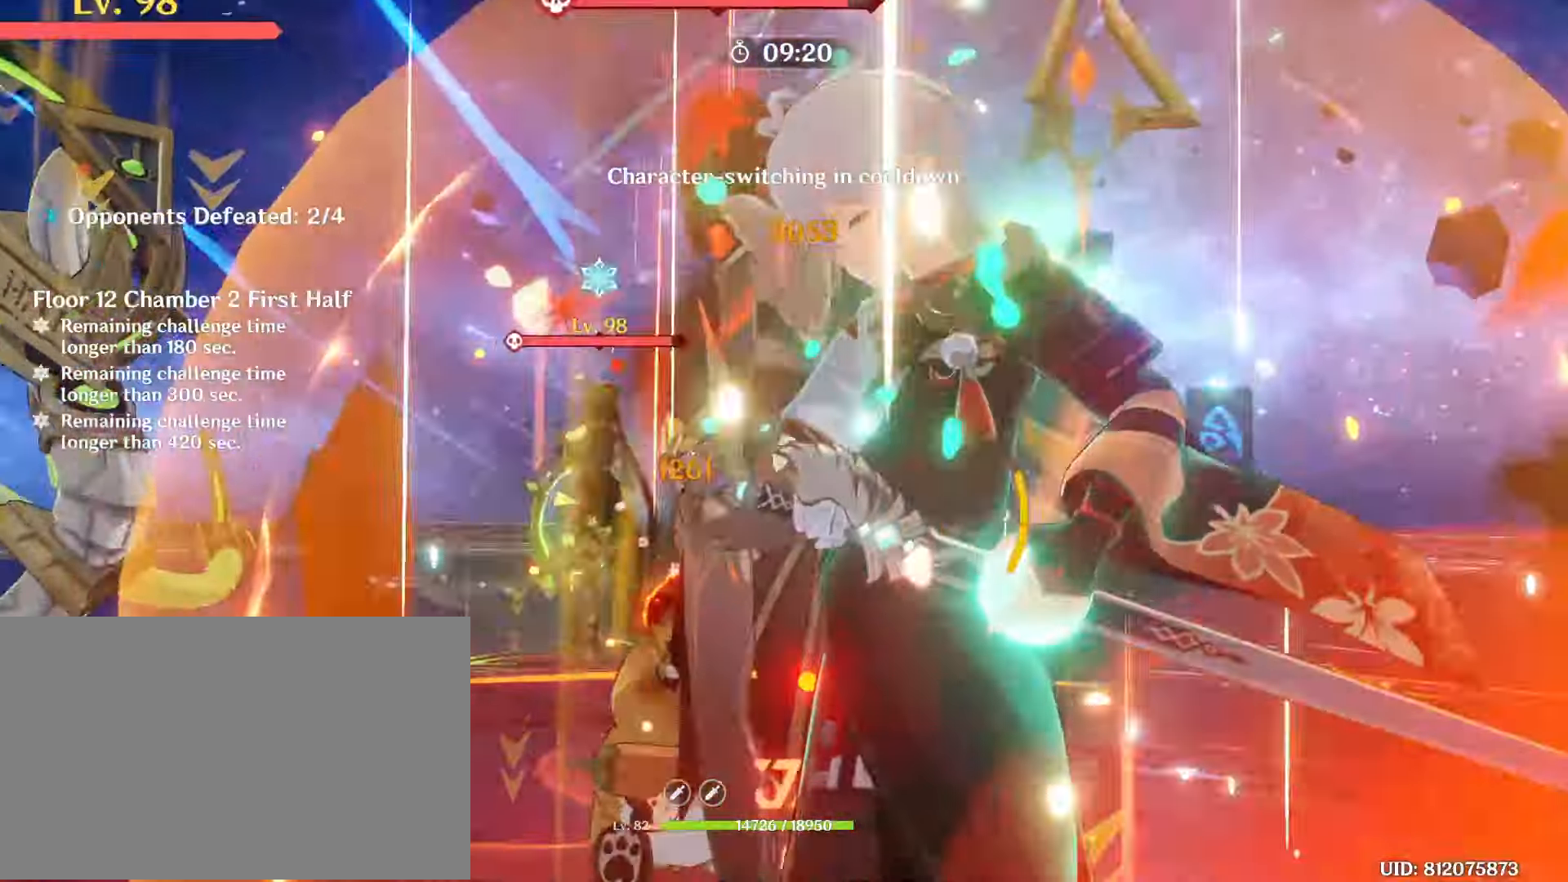
{"keys": [], "mouse": []}
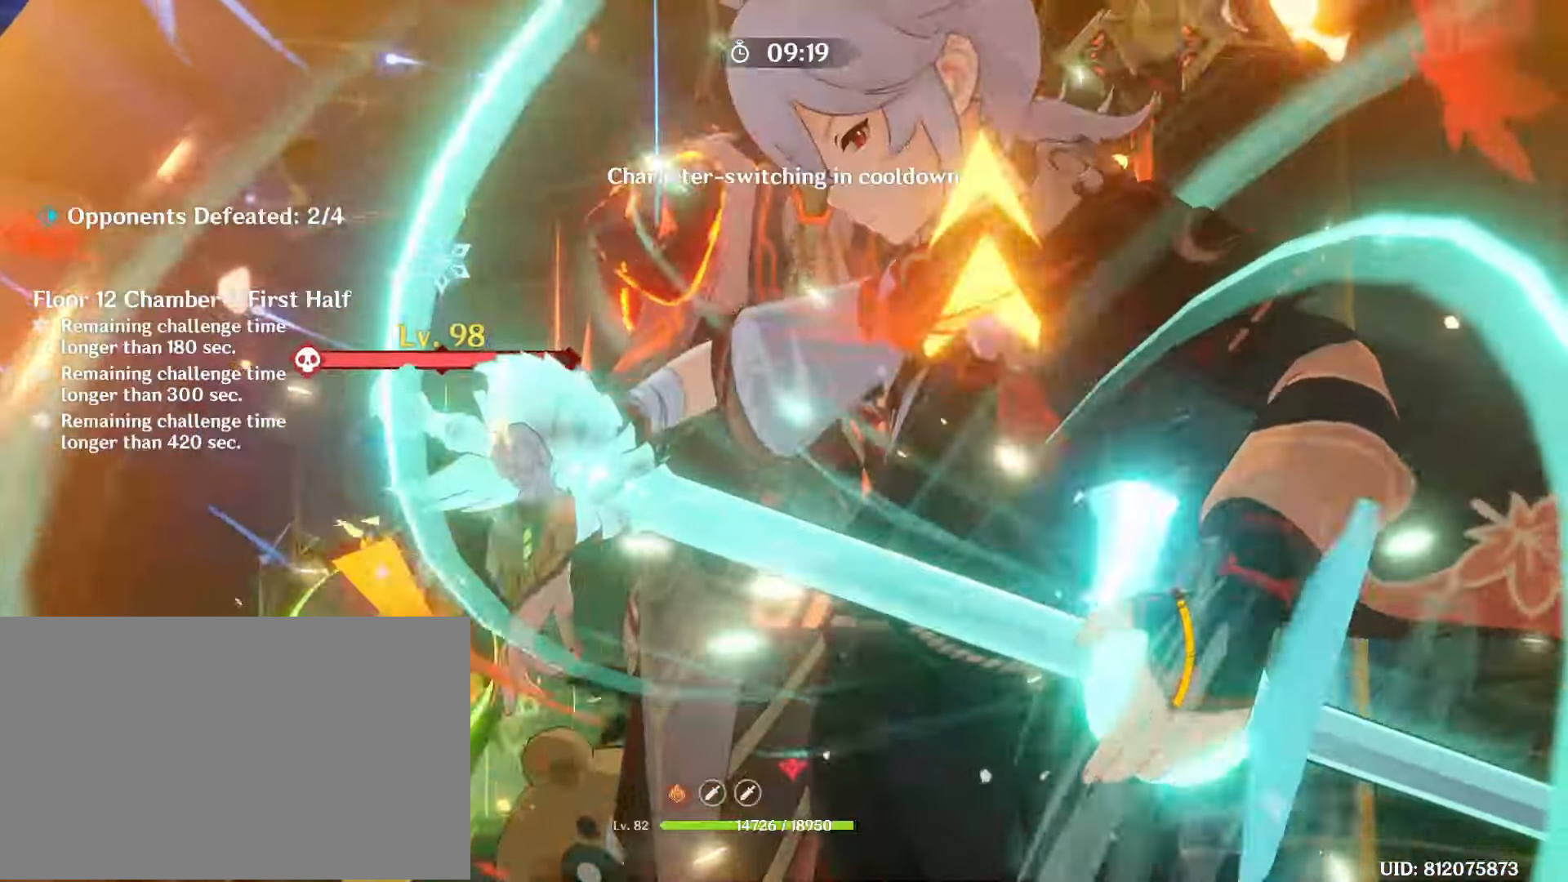
{"keys": [], "mouse": [], "events": [[67, "mouse_left", "down"], [167, "mouse_left", "up"], [250, "mouse_left", "down"], [417, "mouse_left", "up"]]}
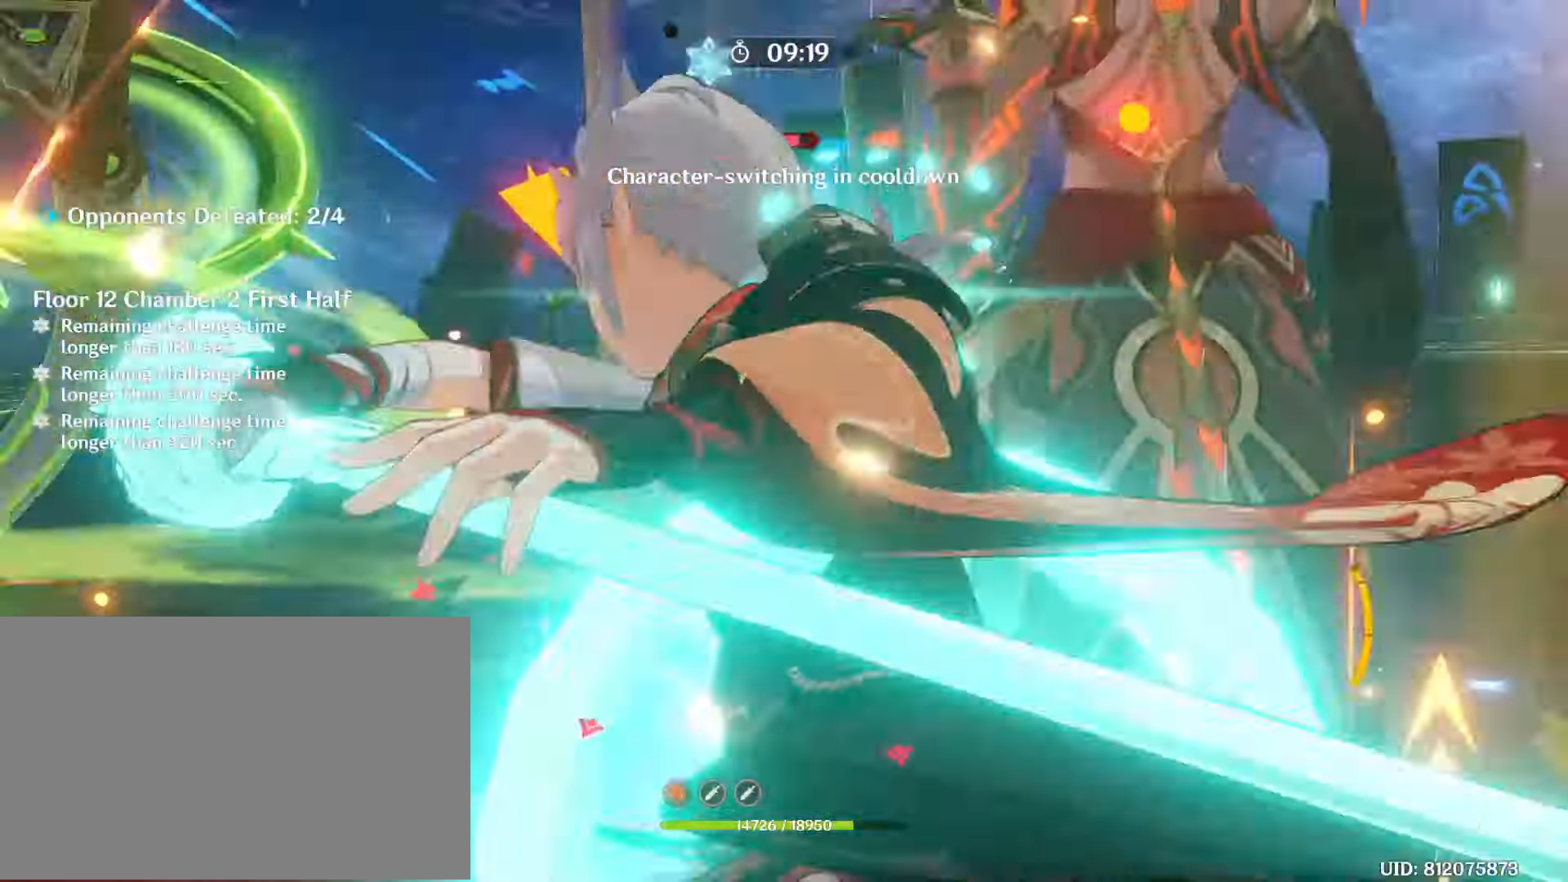
{"keys": [], "mouse": ["left"]}
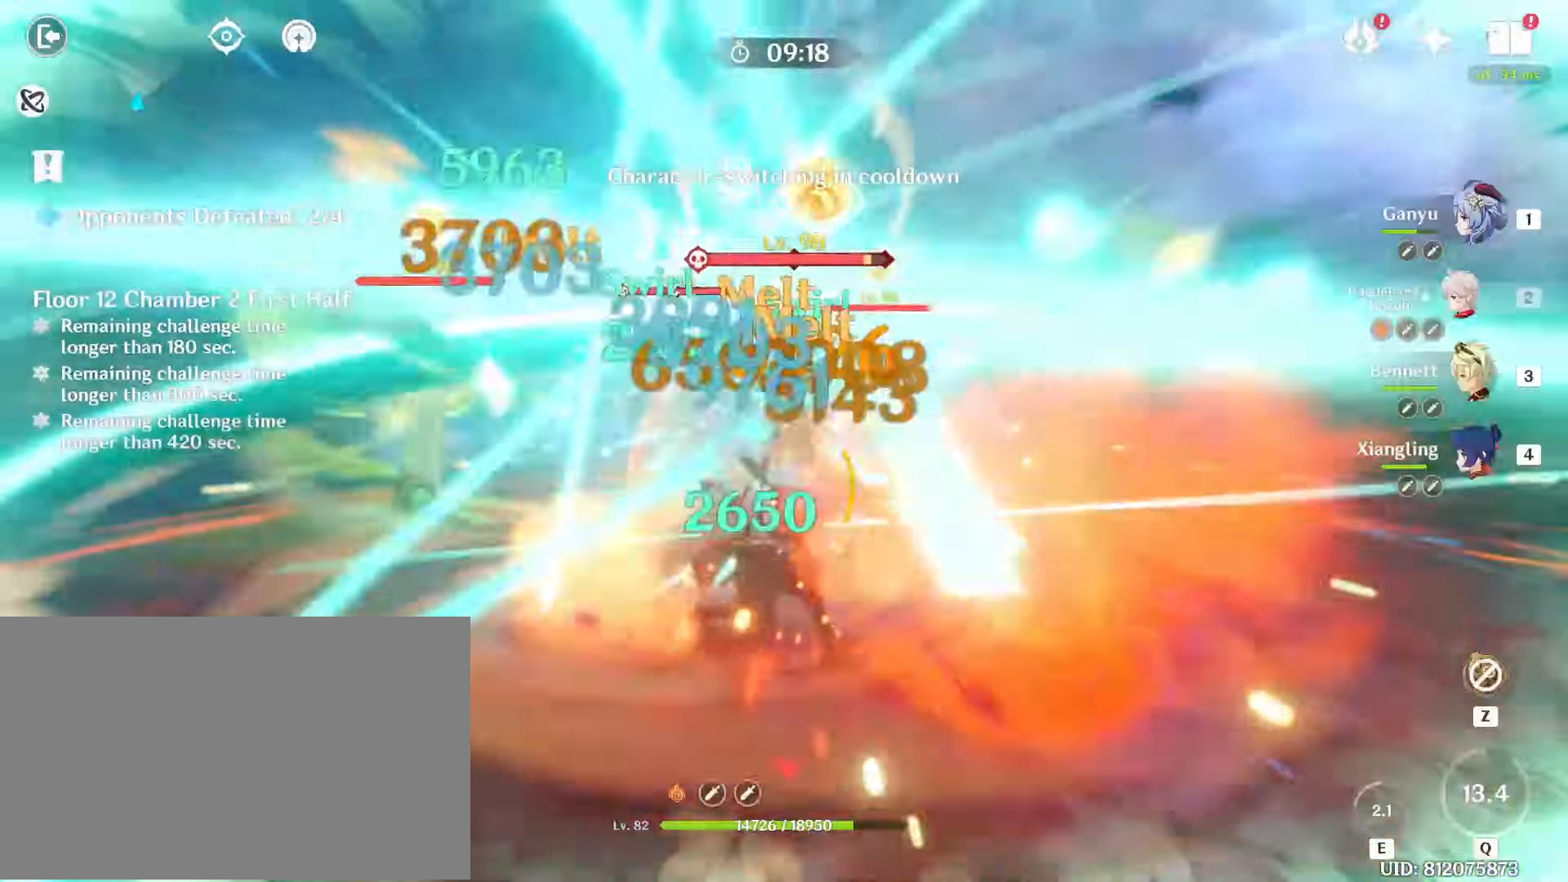
{"keys": [], "mouse": ["left"], "events": [[33, "mouse_left", "up"], [83, "4", "down"], [83, "mouse_left", "down"], [167, "4", "up"], [217, "mouse_left", "up"], [267, "4", "down"], [267, "mouse_left", "down"], [317, "4", "up"], [350, "mouse_left", "up"], [450, "mouse_left", "down"]]}
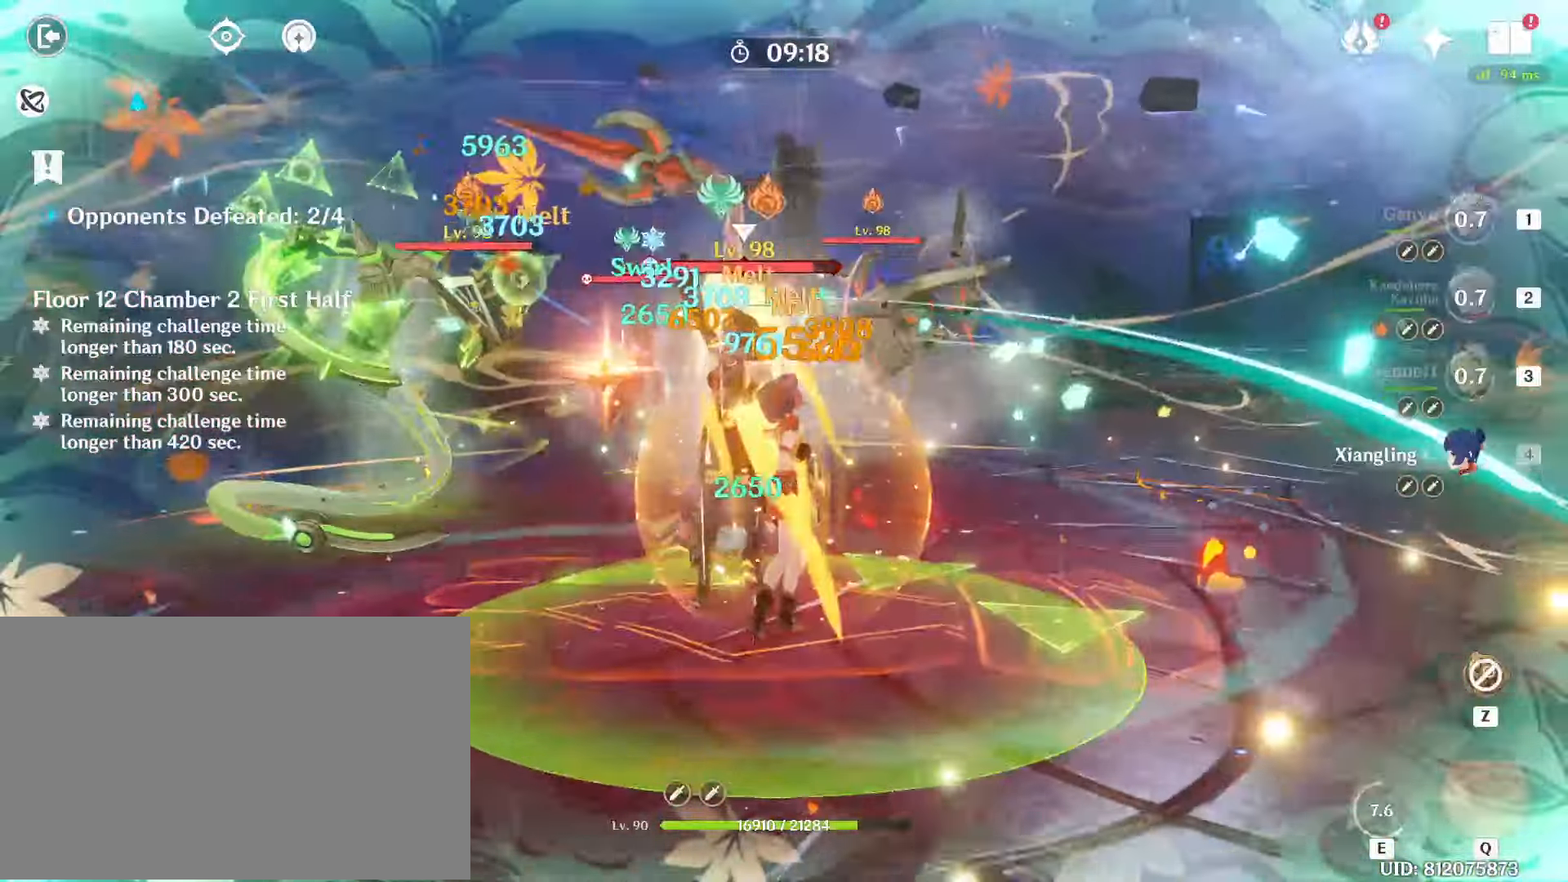
{"keys": [], "mouse": ["left"]}